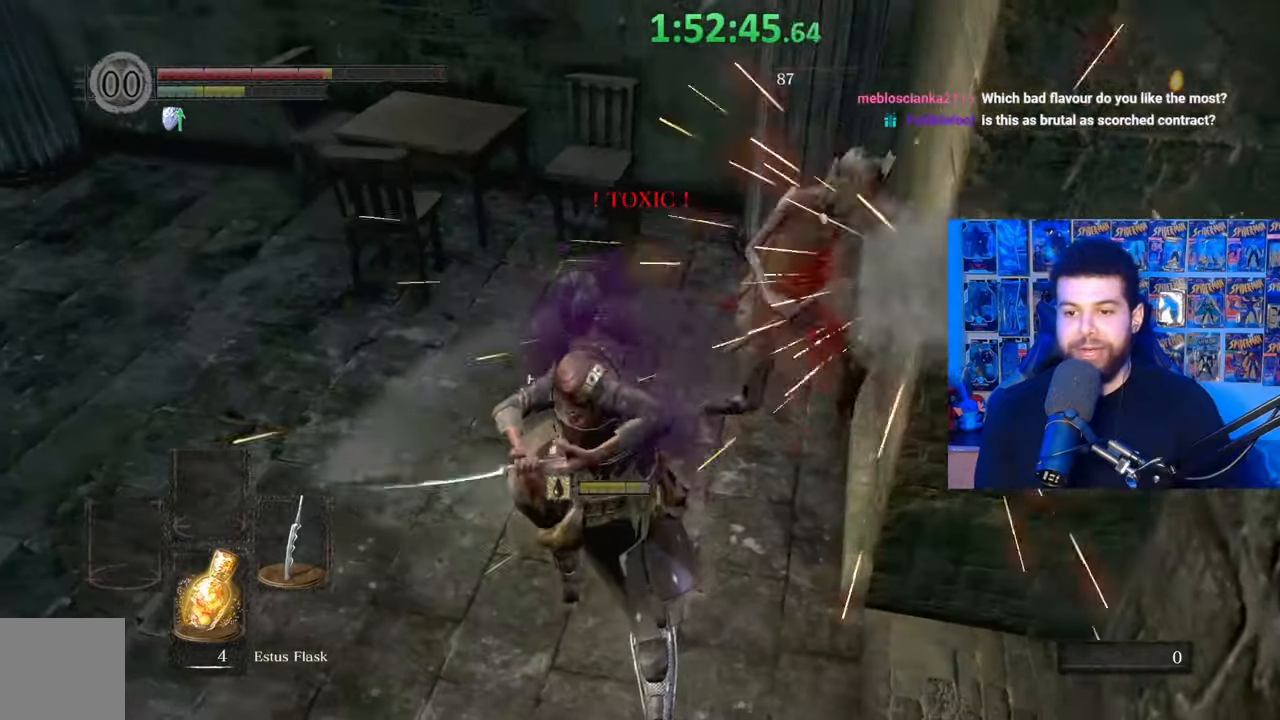
Gameplay with a controller (Xbox layout); each line is a JSON object with the inputs held at the frame after it. "events" lists button and stick changes between this image and that frame as [ms after this image, input, new state], when the widget could be followed in between.
{"buttons": [], "left_stick": "up", "right_stick": "right", "events": [[67, "R1", "up"], [150, "right_stick", "center"], [267, "right_stick", "right"]]}
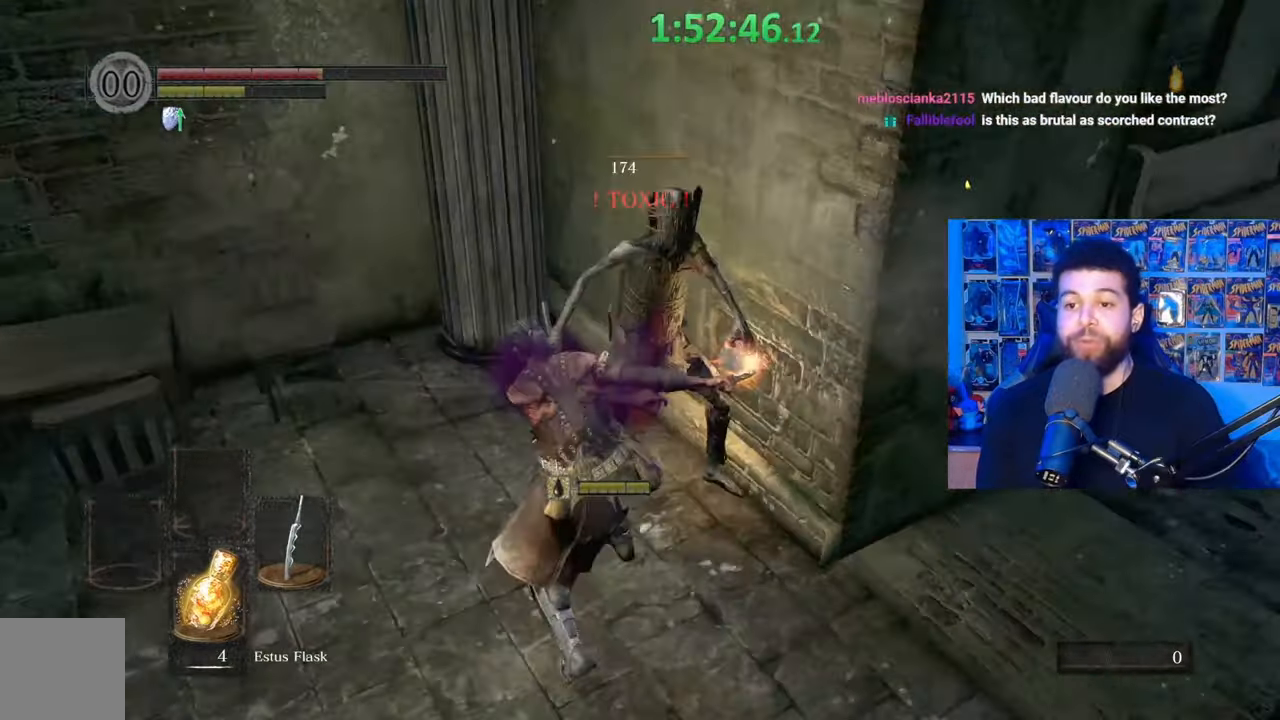
{"buttons": [], "left_stick": "down", "right_stick": "up-right", "events": [[117, "left_stick", "down-left"], [300, "right_stick", "center"], [467, "left_stick", "down"], [467, "right_stick", "up-right"]]}
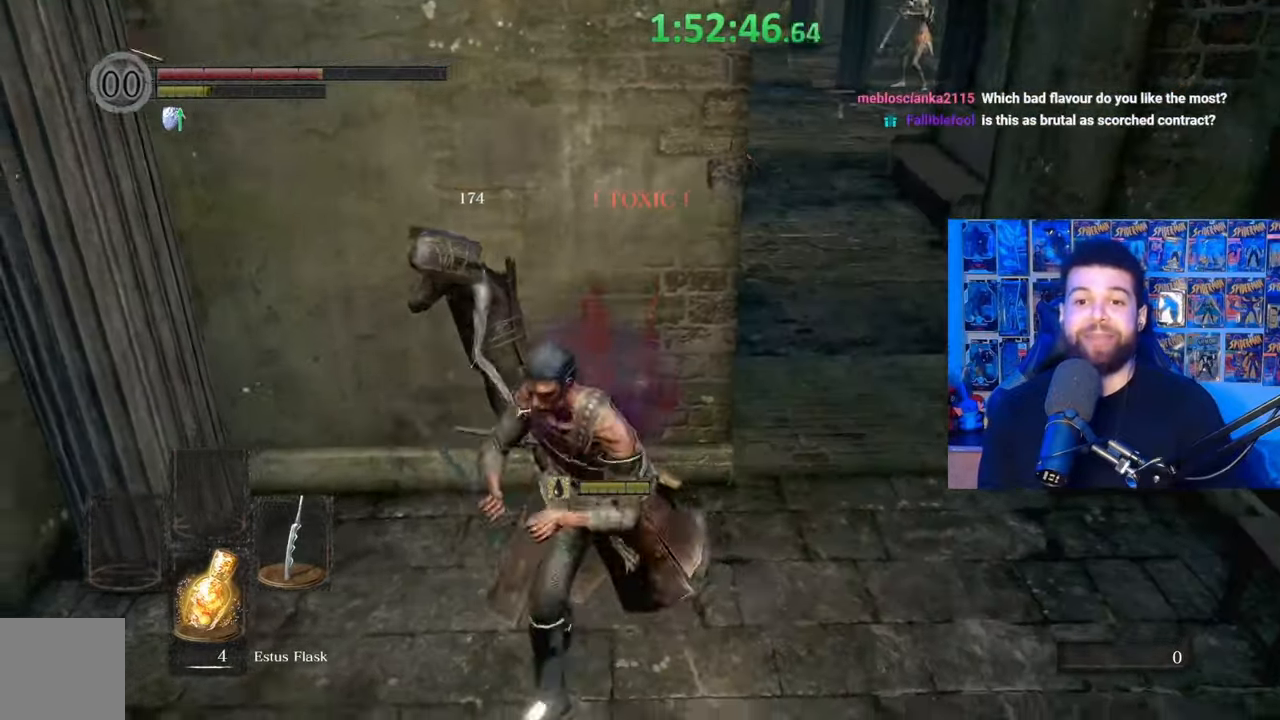
{"buttons": [], "left_stick": "center", "right_stick": "center", "events": [[67, "right_stick", "center"], [217, "right_stick", "right"], [367, "right_stick", "up-right"], [467, "left_stick", "center"], [467, "right_stick", "center"]]}
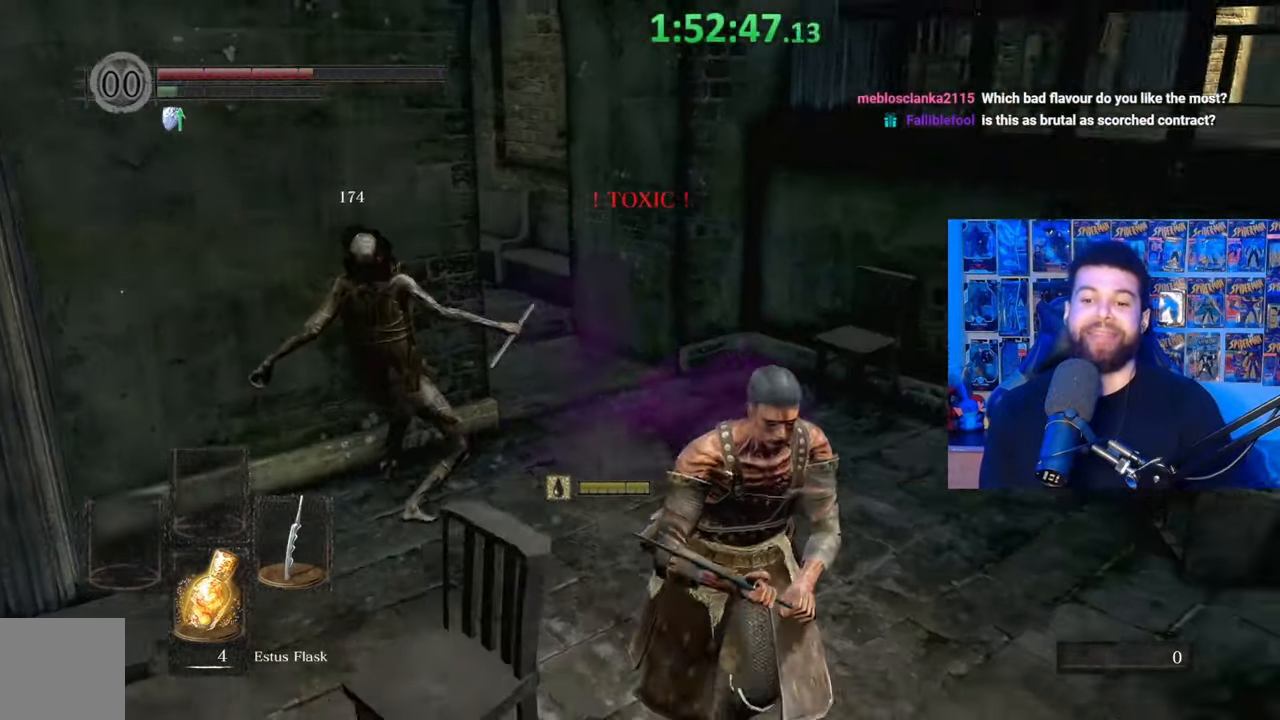
{"buttons": [], "left_stick": "up-right", "right_stick": "center", "events": [[117, "left_stick", "right"], [117, "right_stick", "right"], [367, "left_stick", "up-right"], [367, "right_stick", "center"]]}
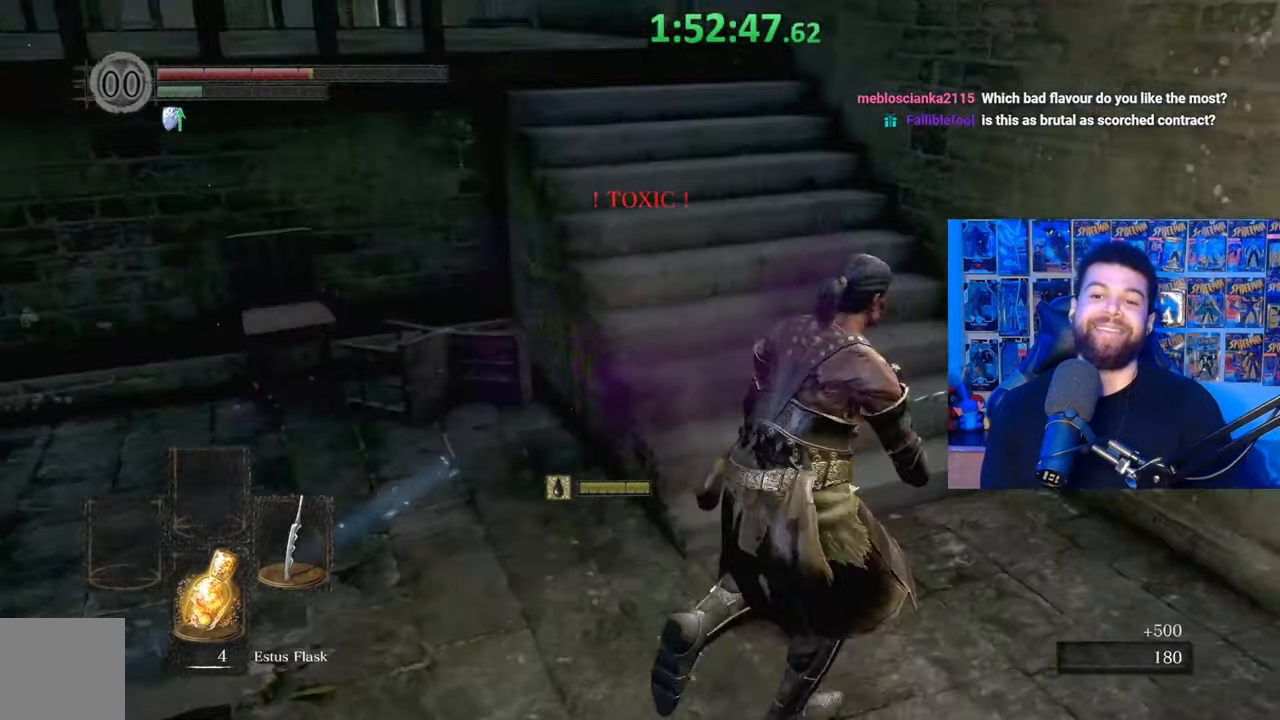
{"buttons": ["B"], "left_stick": "up", "right_stick": "center", "events": [[17, "left_stick", "up"], [50, "B", "down"], [300, "right_stick", "left"], [467, "right_stick", "center"]]}
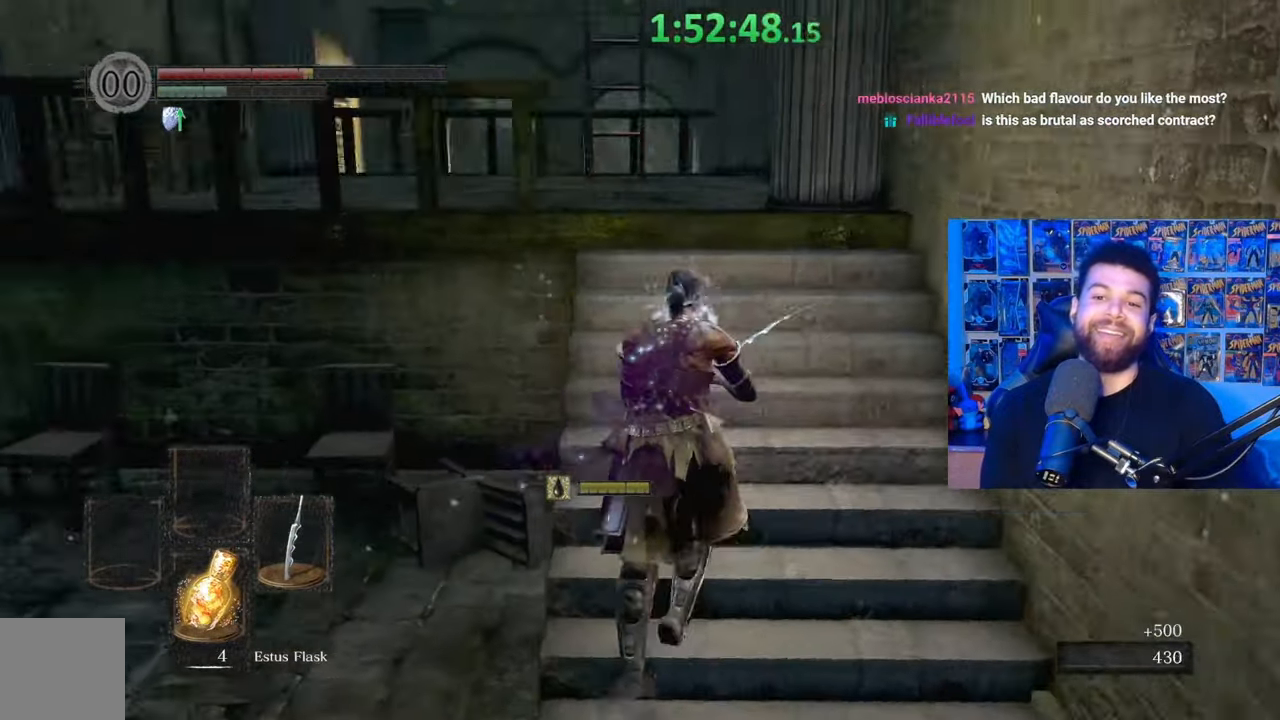
{"buttons": ["B"], "left_stick": "up", "right_stick": "center", "events": []}
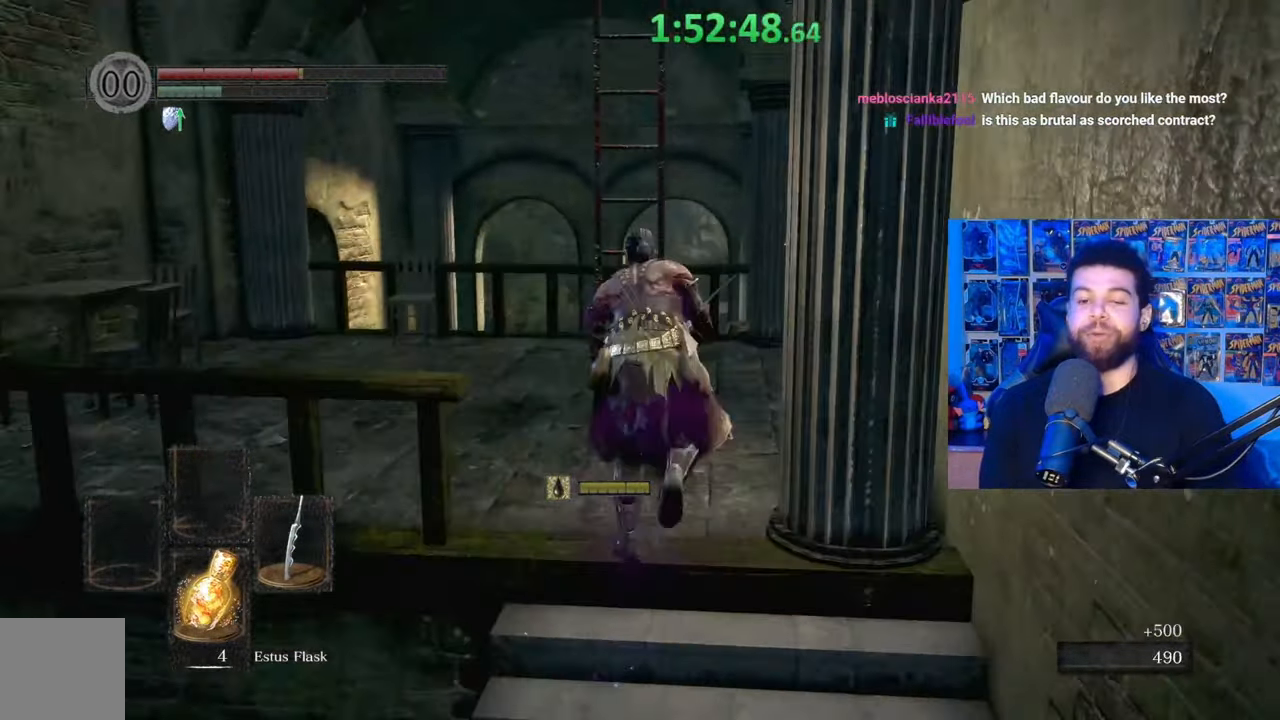
{"buttons": ["B"], "left_stick": "up", "right_stick": "center", "events": []}
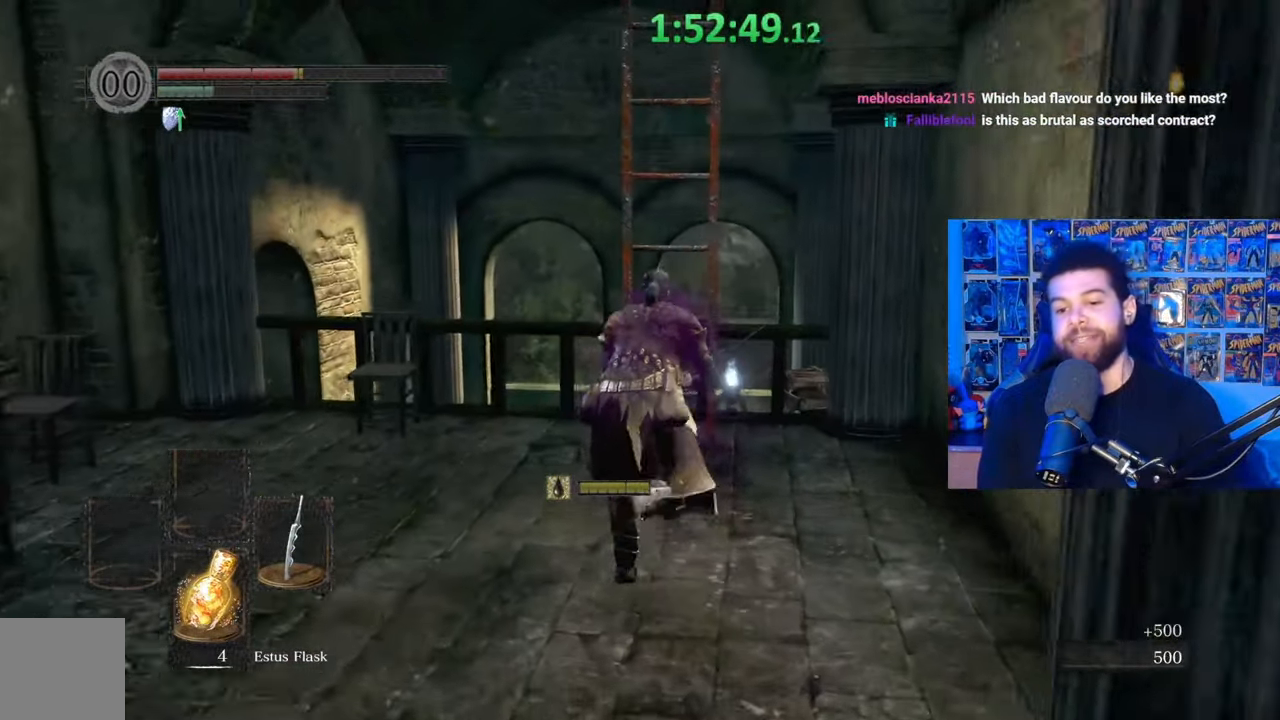
{"buttons": ["A"], "left_stick": "up", "right_stick": "center", "events": [[167, "B", "up"], [217, "A", "down"], [267, "A", "up"], [367, "A", "down"], [450, "A", "up"], [500, "A", "down"]]}
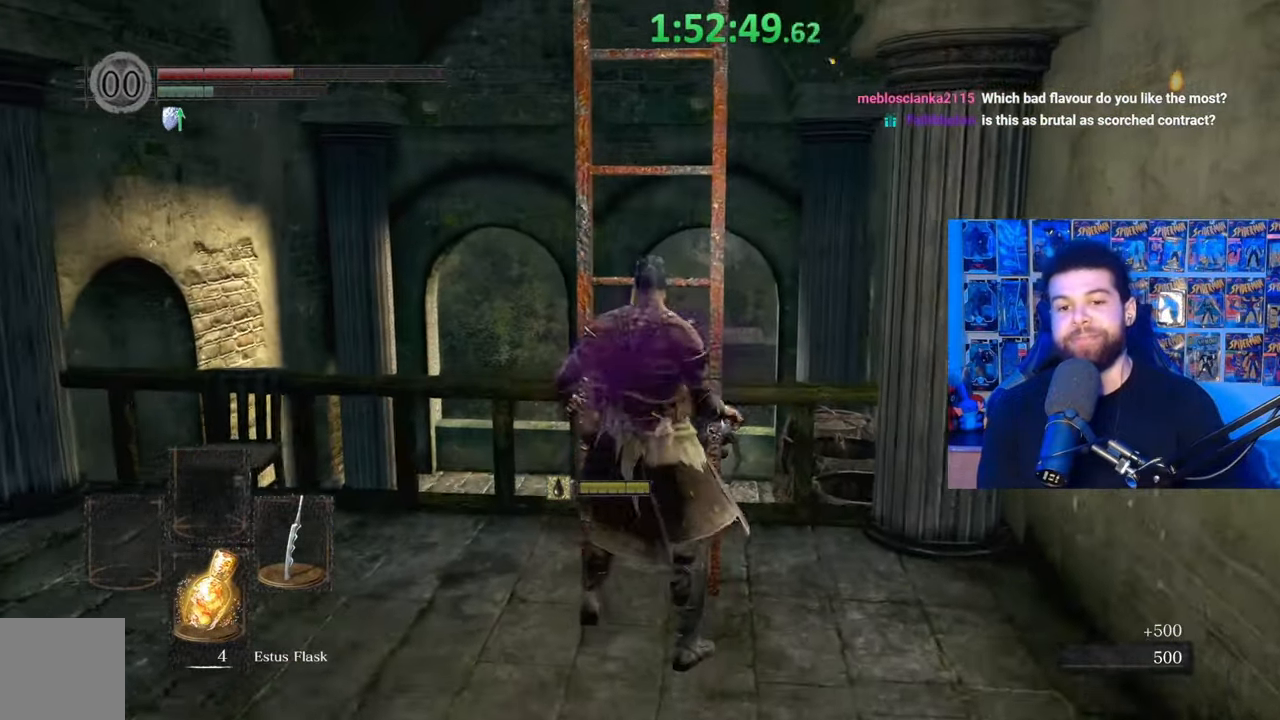
{"buttons": ["B"], "left_stick": "up", "right_stick": "center", "events": [[67, "A", "up"], [100, "right_stick", "left"], [167, "left_stick", "up-right"], [367, "left_stick", "up"], [417, "right_stick", "center"], [467, "B", "down"]]}
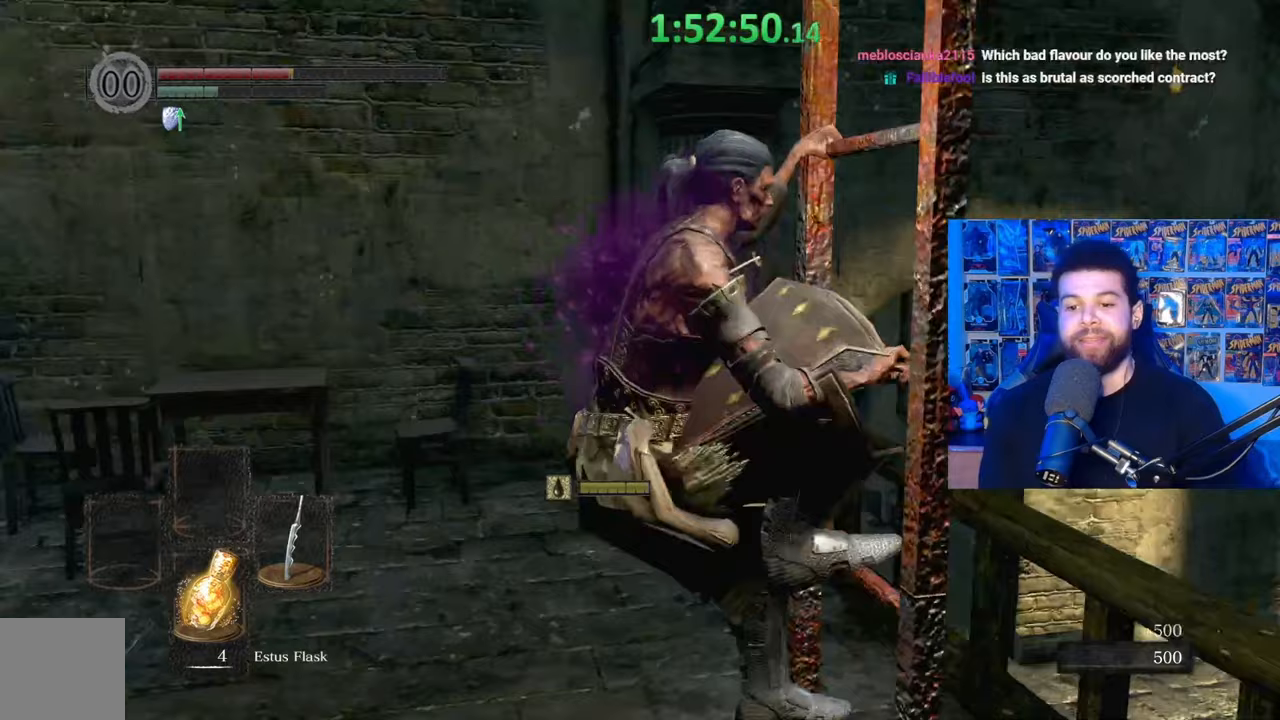
{"buttons": ["B"], "left_stick": "up", "right_stick": "center", "events": [[217, "right_stick", "down"], [367, "right_stick", "center"]]}
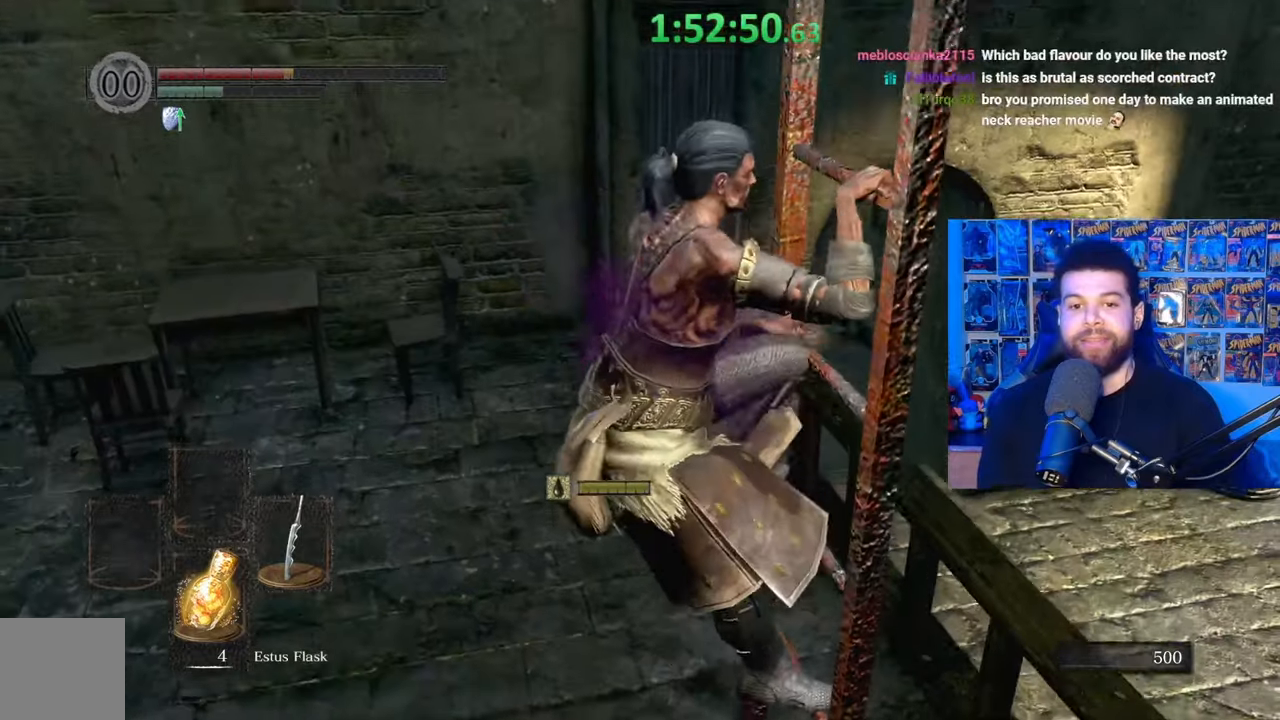
{"buttons": ["B"], "left_stick": "up", "right_stick": "center", "events": [[167, "right_stick", "left"], [400, "right_stick", "center"]]}
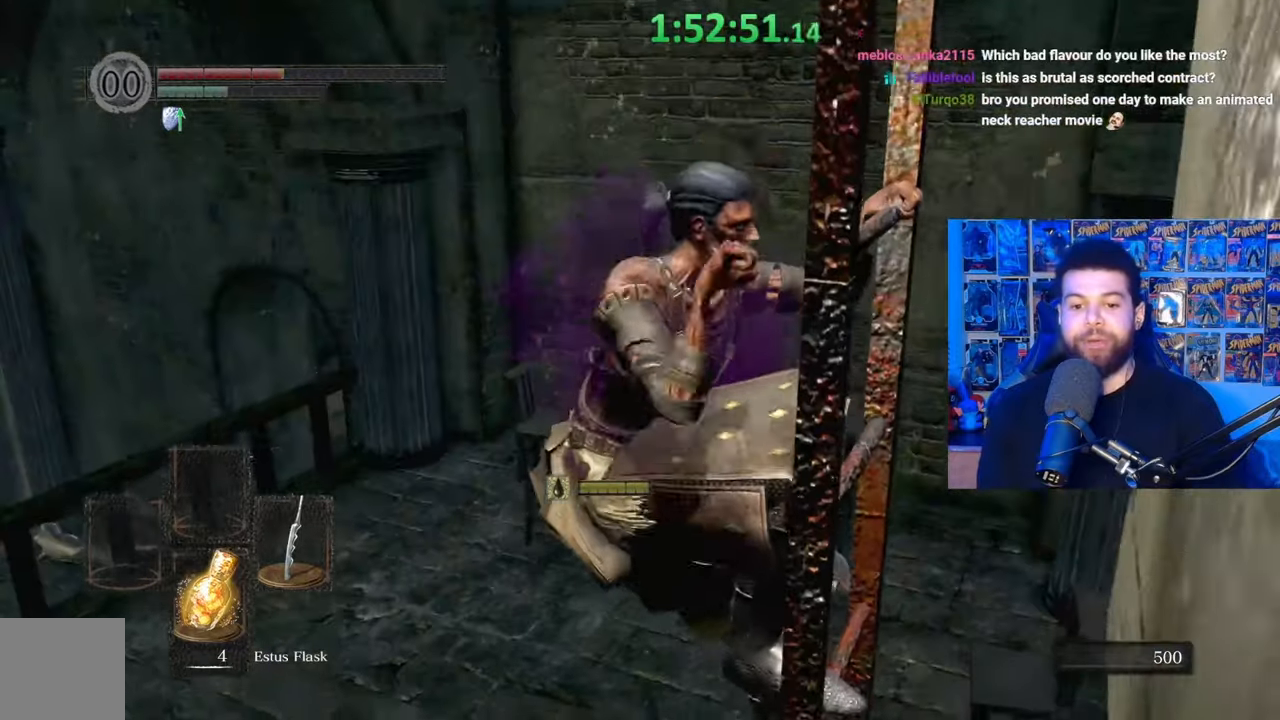
{"buttons": ["B"], "left_stick": "up", "right_stick": "down", "events": [[117, "right_stick", "left"], [267, "right_stick", "center"], [500, "right_stick", "down"]]}
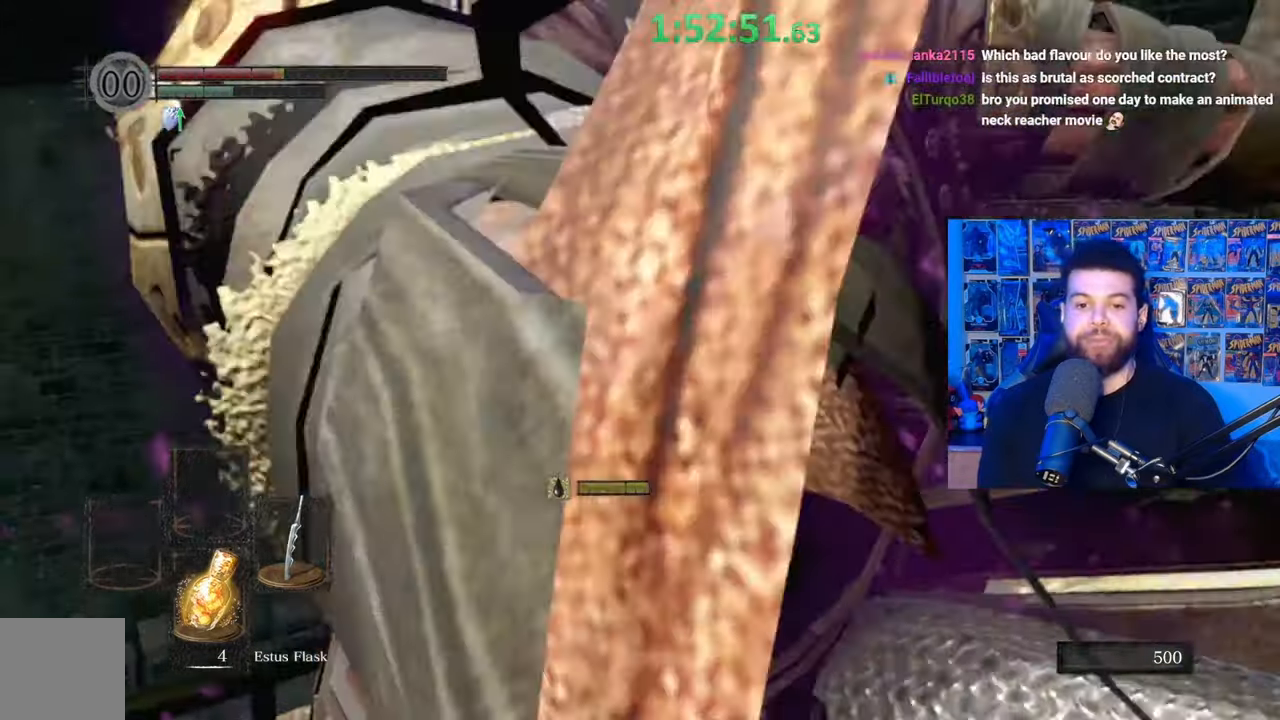
{"buttons": ["B"], "left_stick": "up", "right_stick": "down", "events": [[217, "right_stick", "center"], [467, "right_stick", "down"]]}
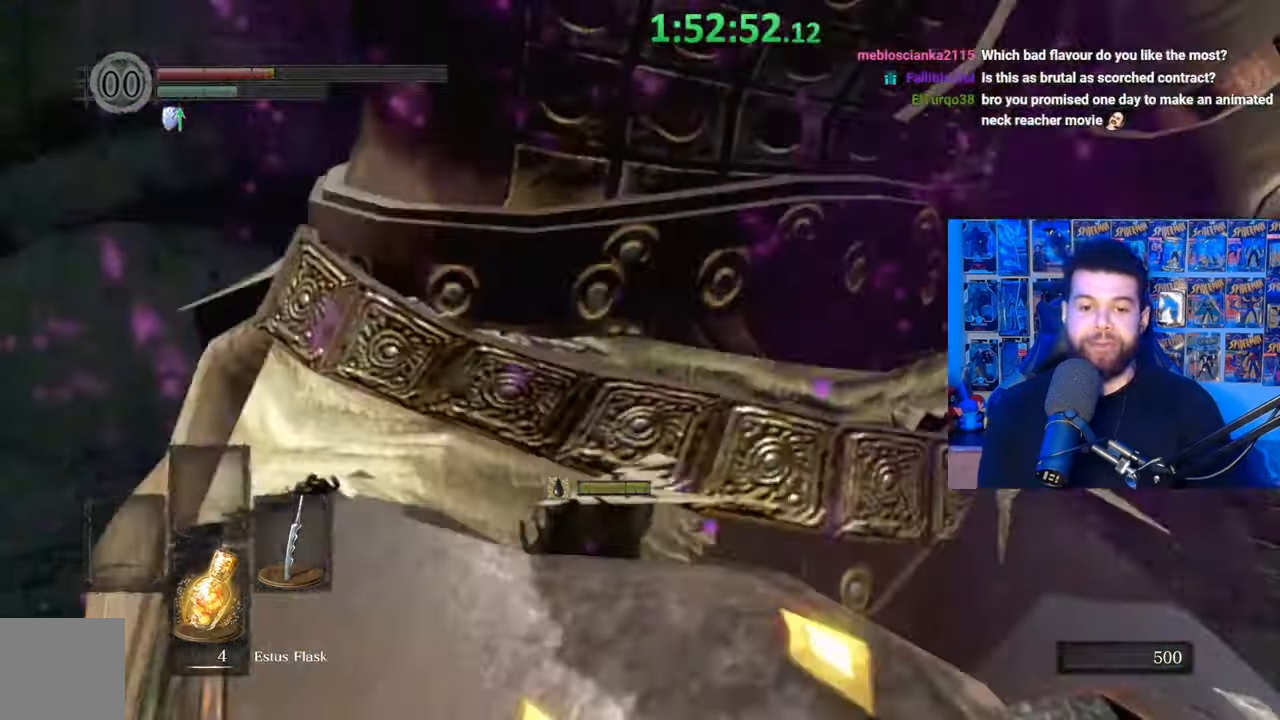
{"buttons": ["B"], "left_stick": "up", "right_stick": "center", "events": [[317, "right_stick", "center"]]}
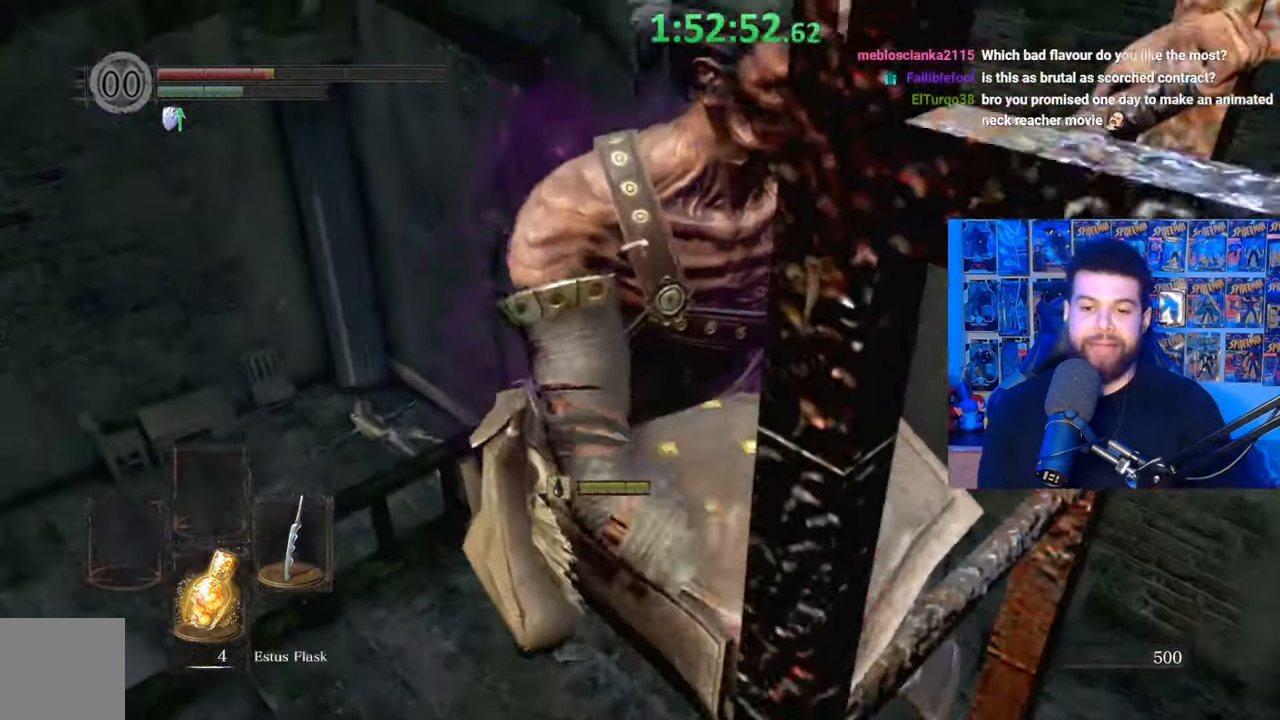
{"buttons": ["B"], "left_stick": "up", "right_stick": "right", "events": [[117, "right_stick", "right"]]}
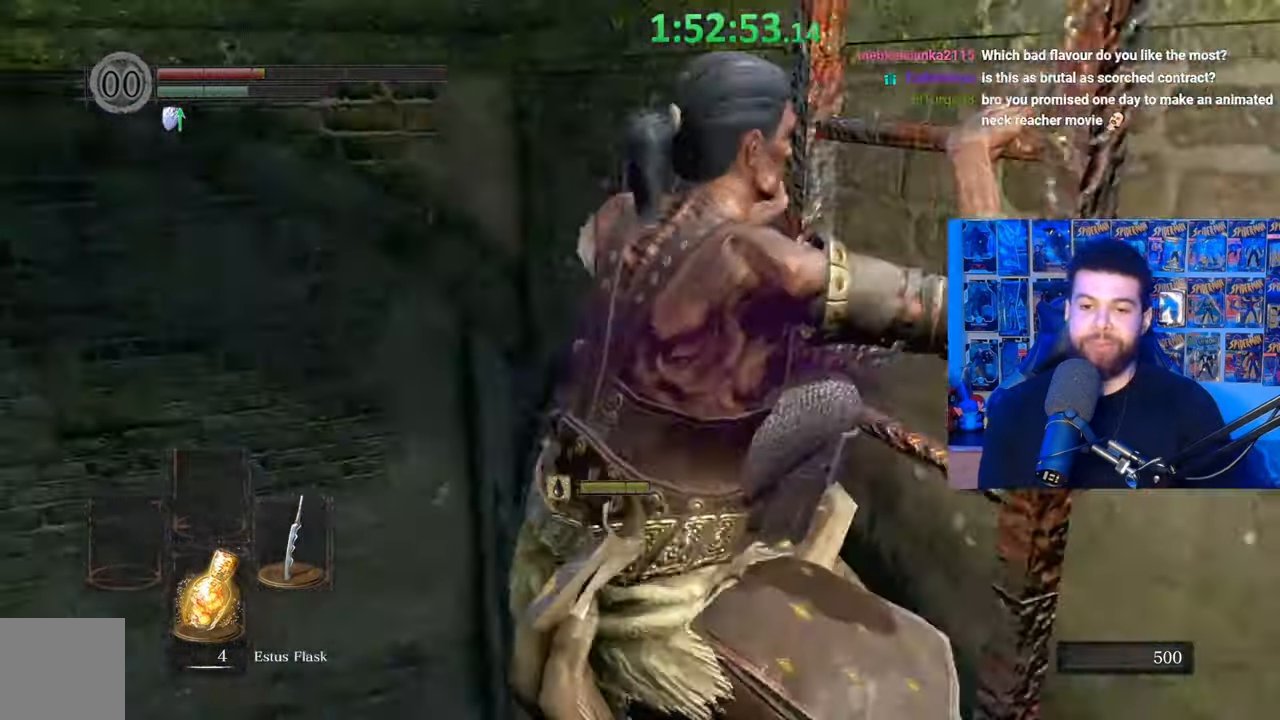
{"buttons": ["B"], "left_stick": "up", "right_stick": "center", "events": [[117, "right_stick", "center"]]}
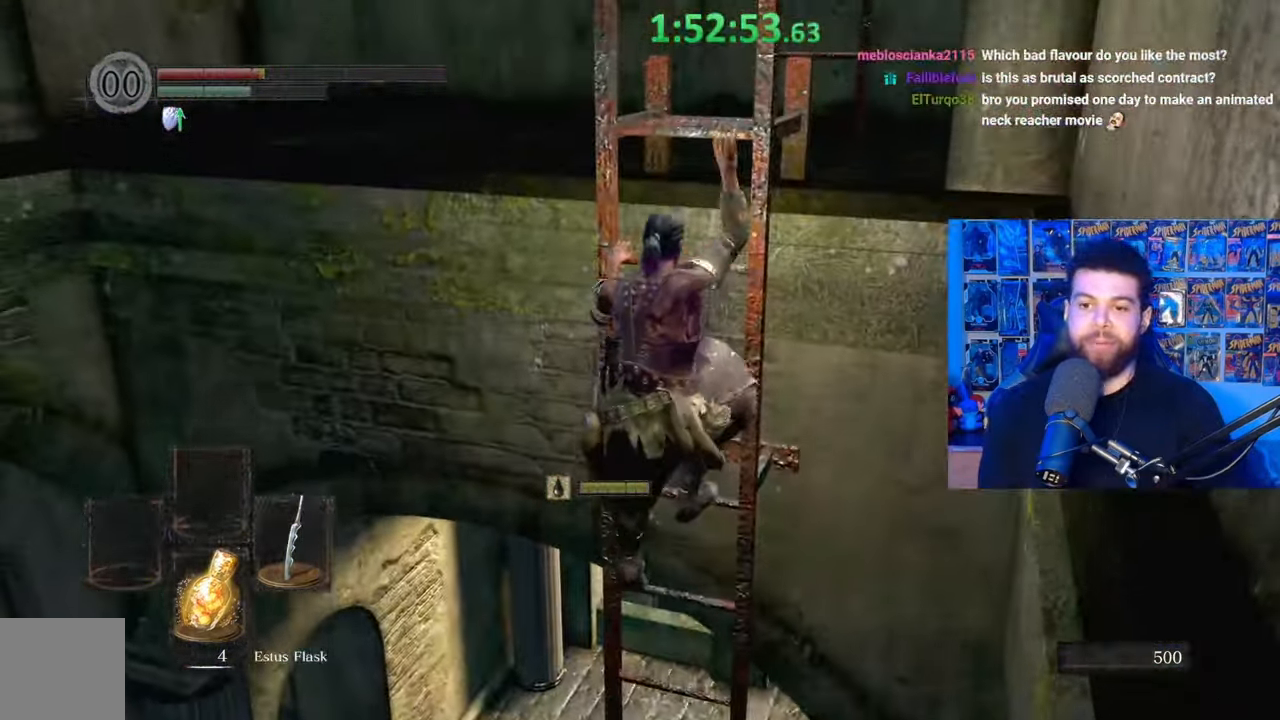
{"buttons": [], "left_stick": "up", "right_stick": "center", "events": [[450, "B", "up"]]}
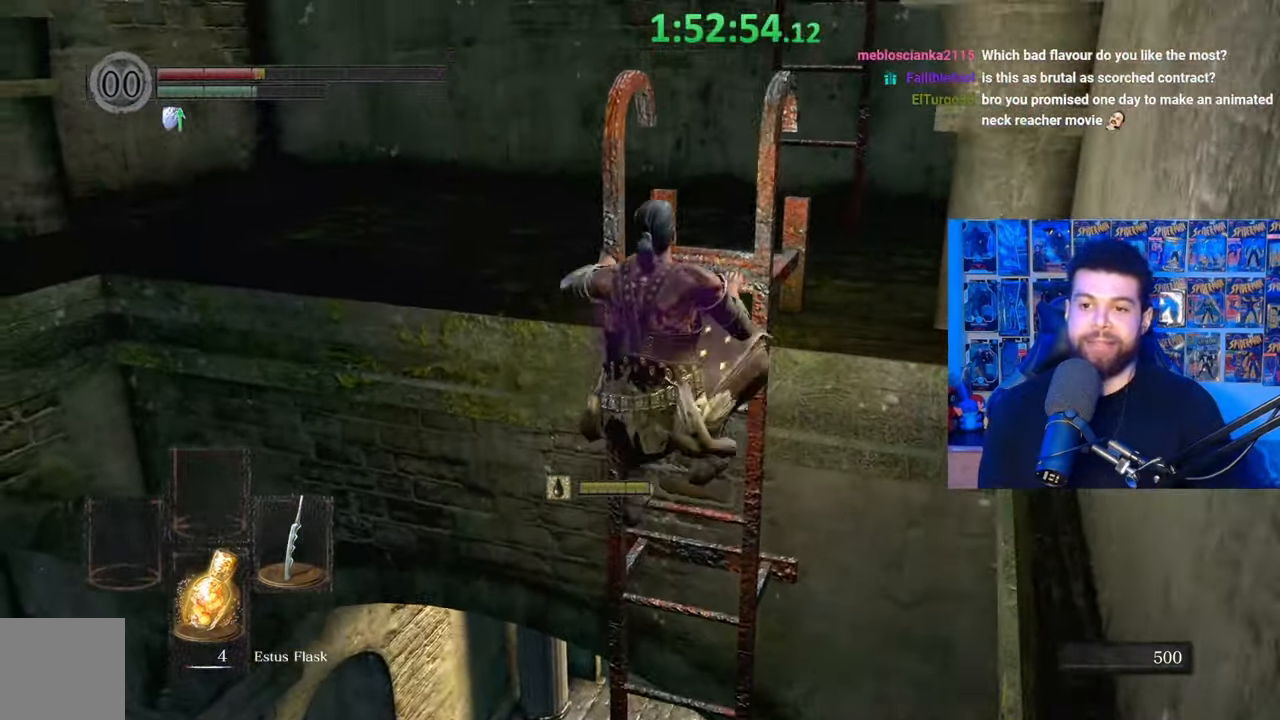
{"buttons": ["B"], "left_stick": "up", "right_stick": "center", "events": [[167, "right_stick", "down-right"], [300, "right_stick", "center"], [367, "B", "down"]]}
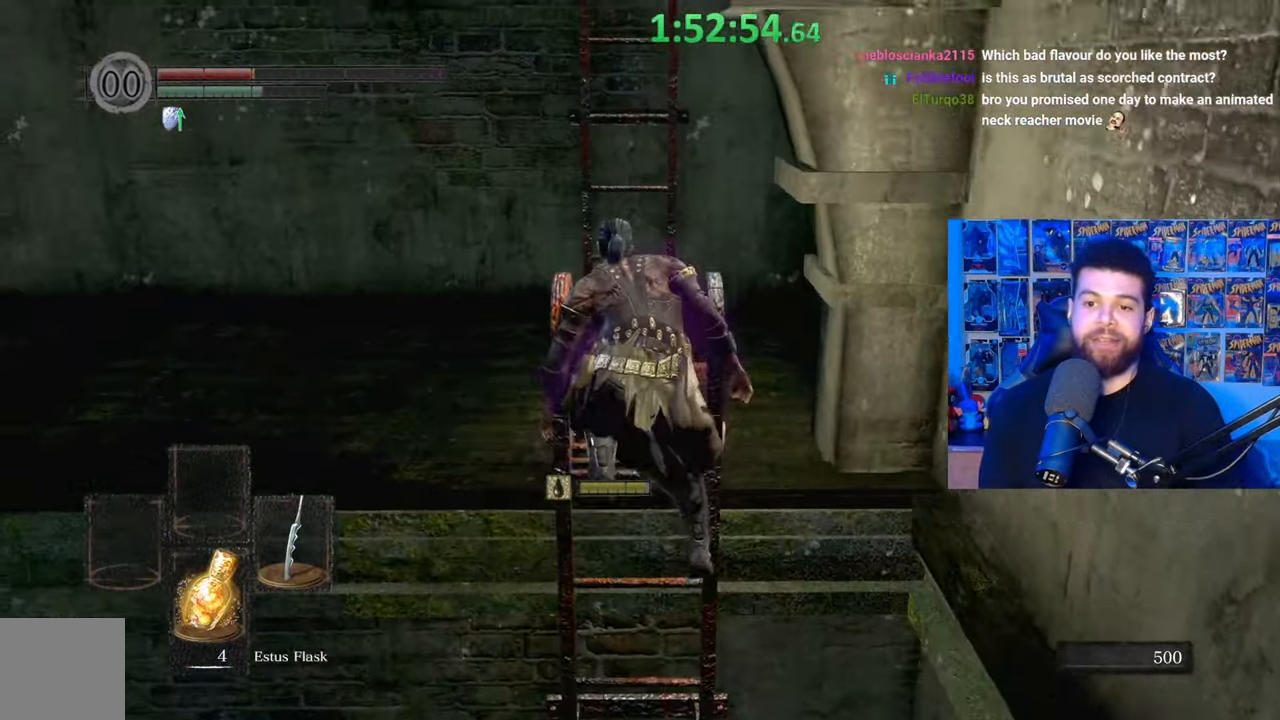
{"buttons": ["B"], "left_stick": "up", "right_stick": "center", "events": []}
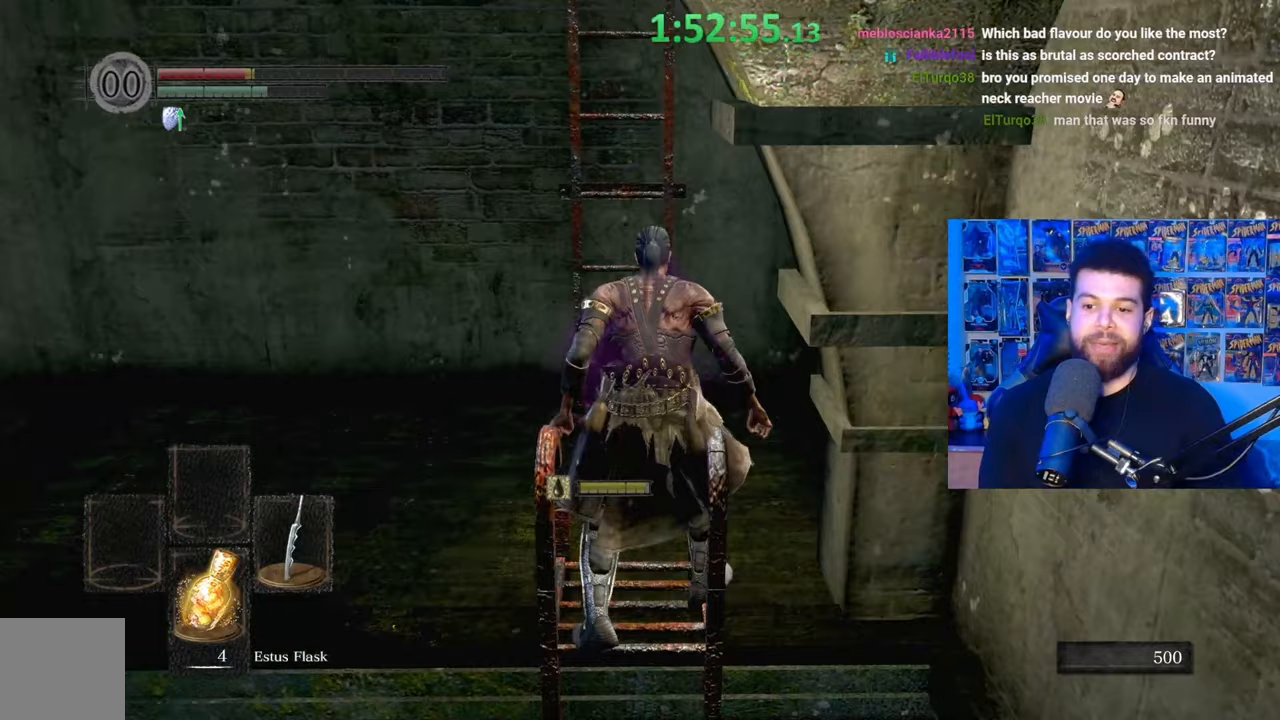
{"buttons": ["B"], "left_stick": "up", "right_stick": "center", "events": [[167, "right_stick", "down"], [367, "right_stick", "center"]]}
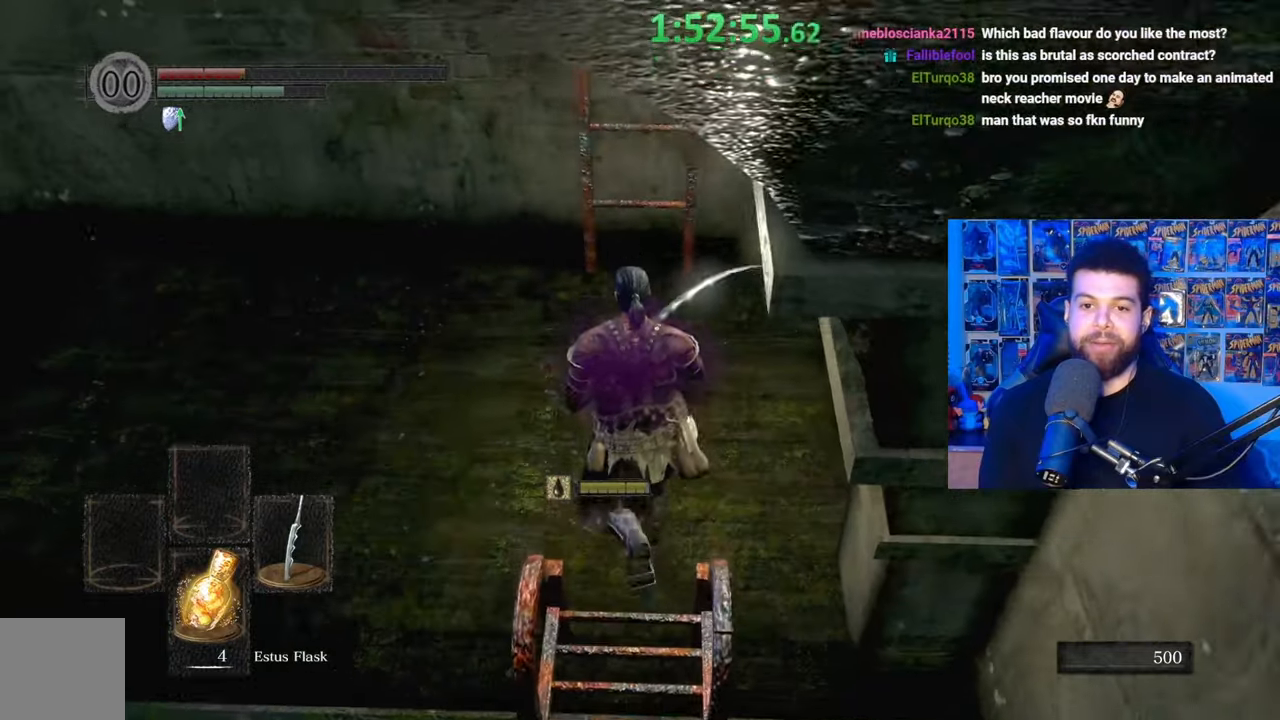
{"buttons": ["A", "B"], "left_stick": "up", "right_stick": "center", "events": [[350, "A", "down"], [417, "A", "up"], [500, "A", "down"]]}
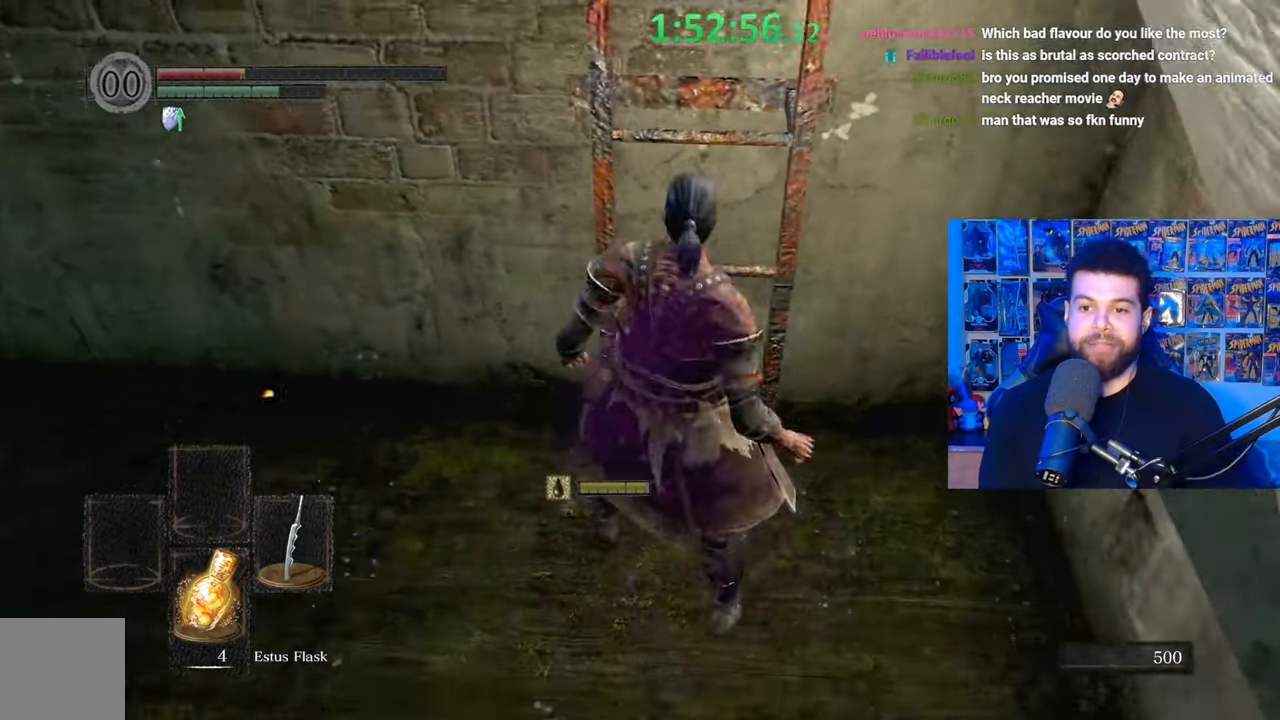
{"buttons": [], "left_stick": "up", "right_stick": "up-left", "events": [[67, "A", "up"], [117, "A", "down"], [200, "A", "up"], [267, "A", "down"], [350, "A", "up"], [400, "B", "up"], [500, "right_stick", "up-left"]]}
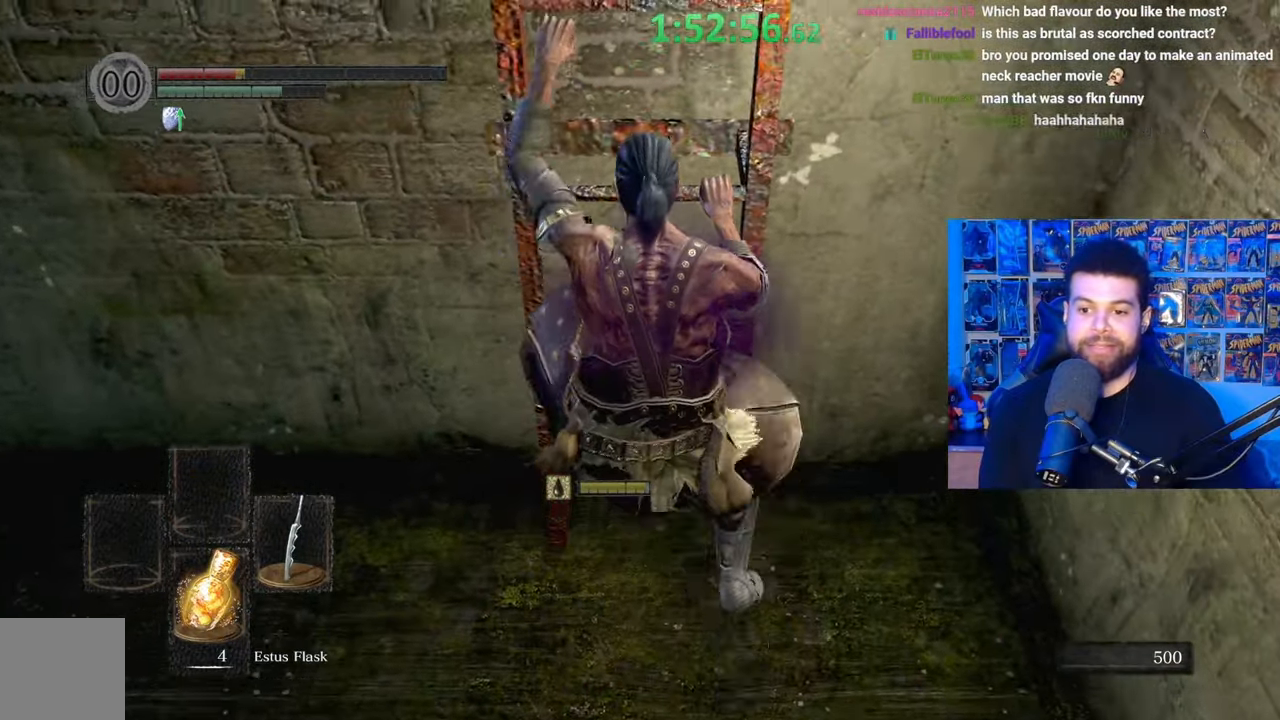
{"buttons": ["B"], "left_stick": "up", "right_stick": "center", "events": [[100, "right_stick", "center"], [167, "B", "down"]]}
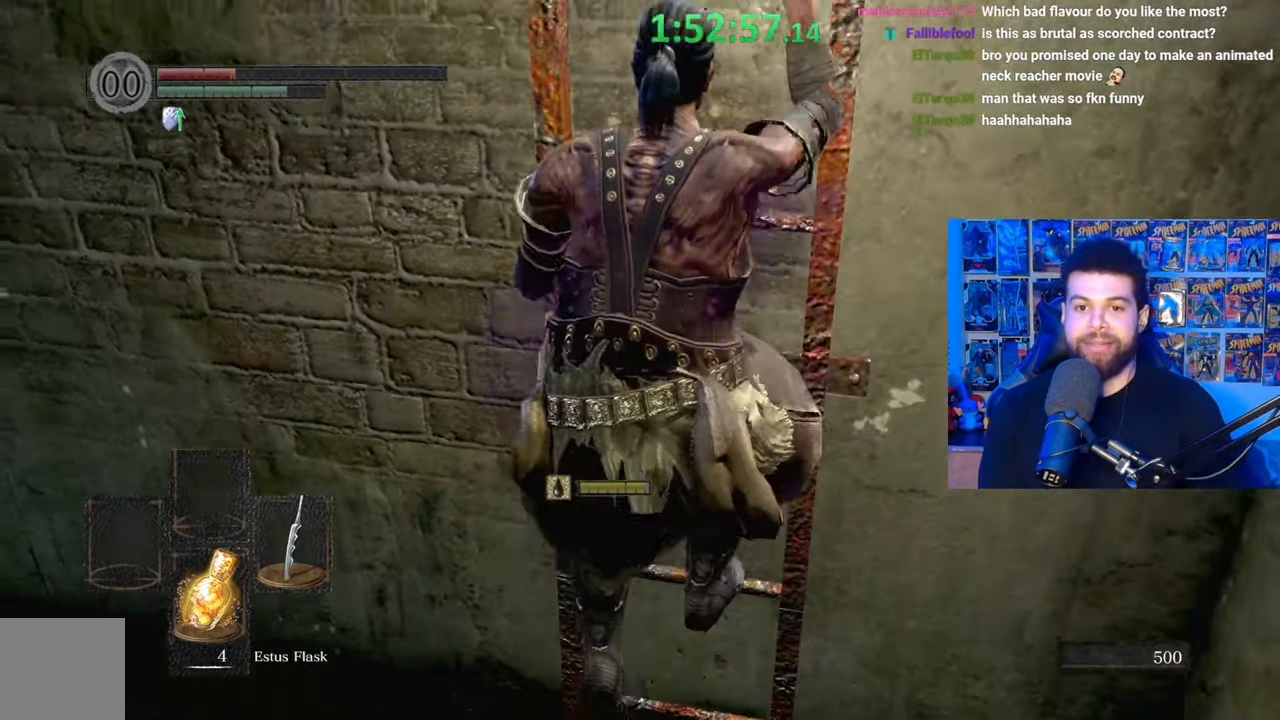
{"buttons": ["B"], "left_stick": "up", "right_stick": "center", "events": [[150, "right_stick", "up"], [250, "right_stick", "center"]]}
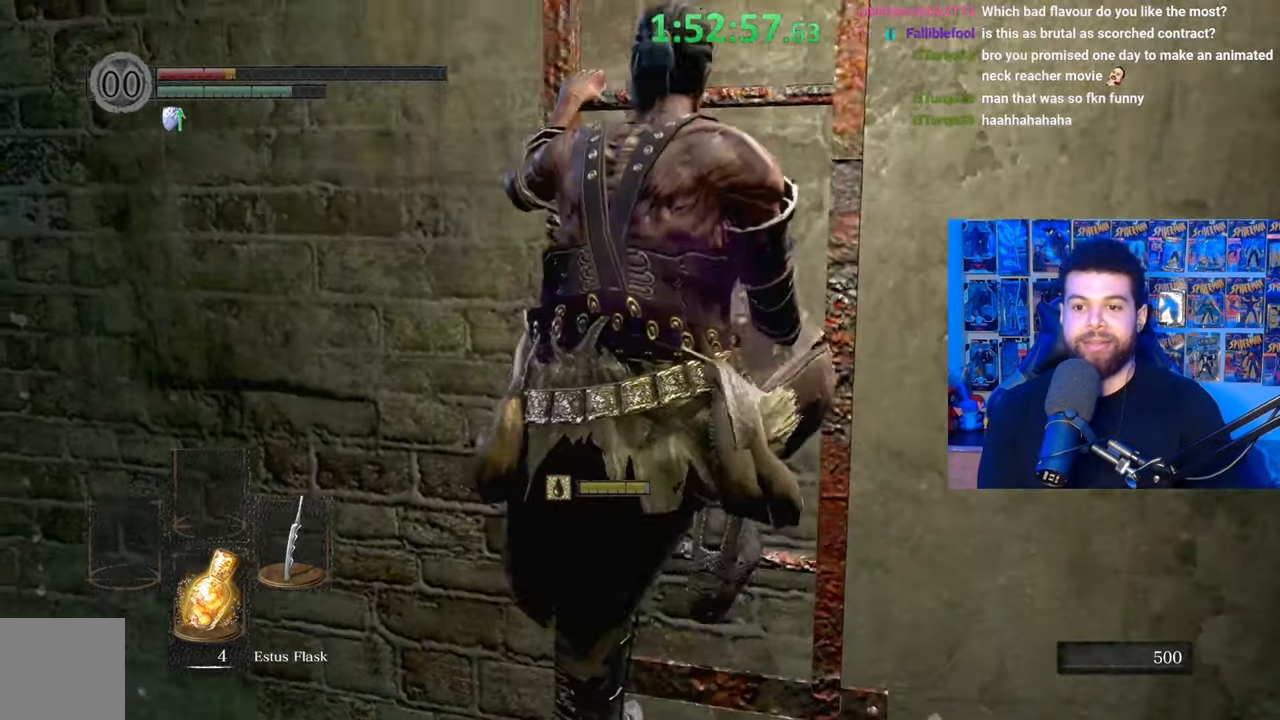
{"buttons": ["B"], "left_stick": "up", "right_stick": "center", "events": []}
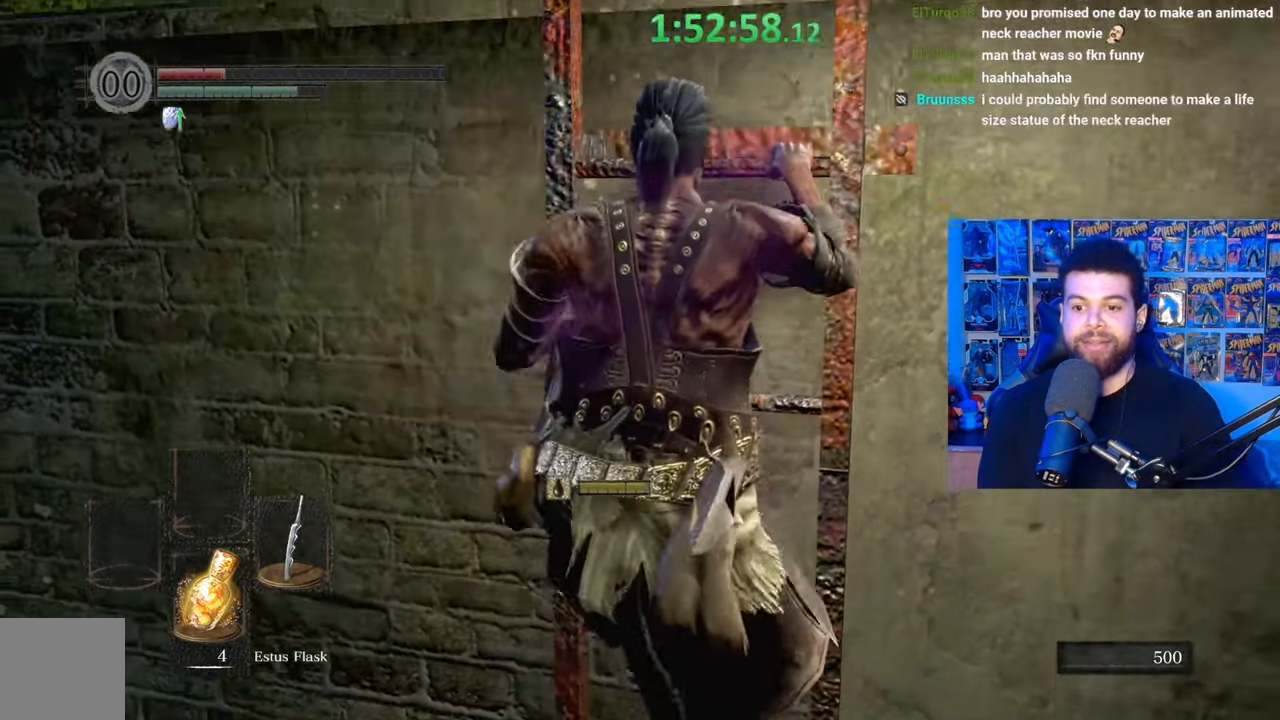
{"buttons": ["B"], "left_stick": "up", "right_stick": "center", "events": []}
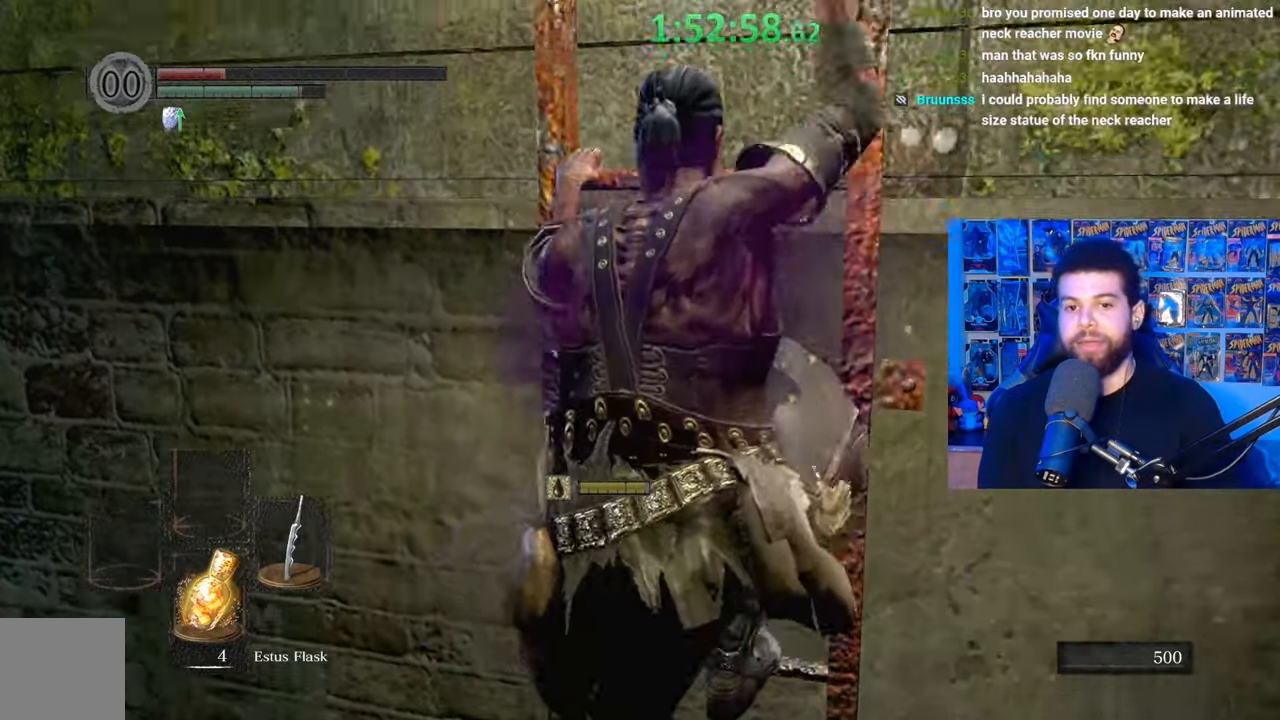
{"buttons": ["B"], "left_stick": "up", "right_stick": "center", "events": [[150, "right_stick", "down"], [300, "right_stick", "center"]]}
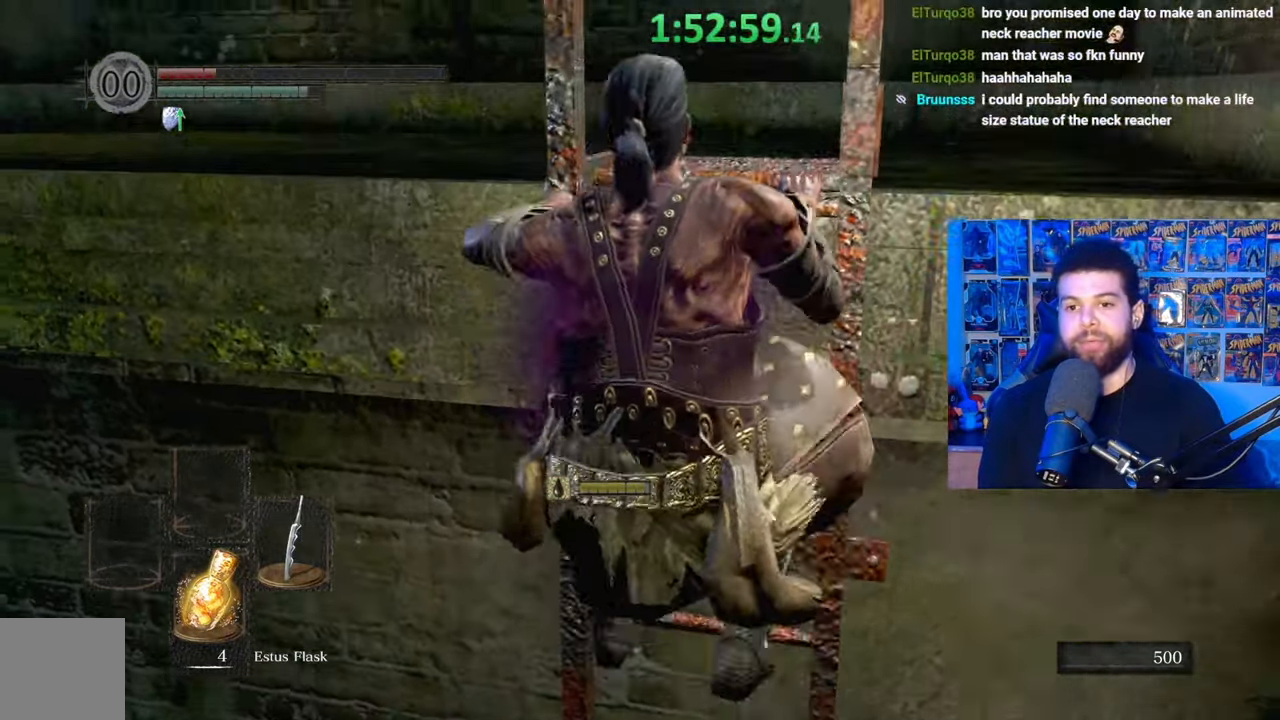
{"buttons": [], "left_stick": "center", "right_stick": "down-left", "events": [[300, "B", "up"], [317, "left_stick", "center"], [450, "right_stick", "down-left"]]}
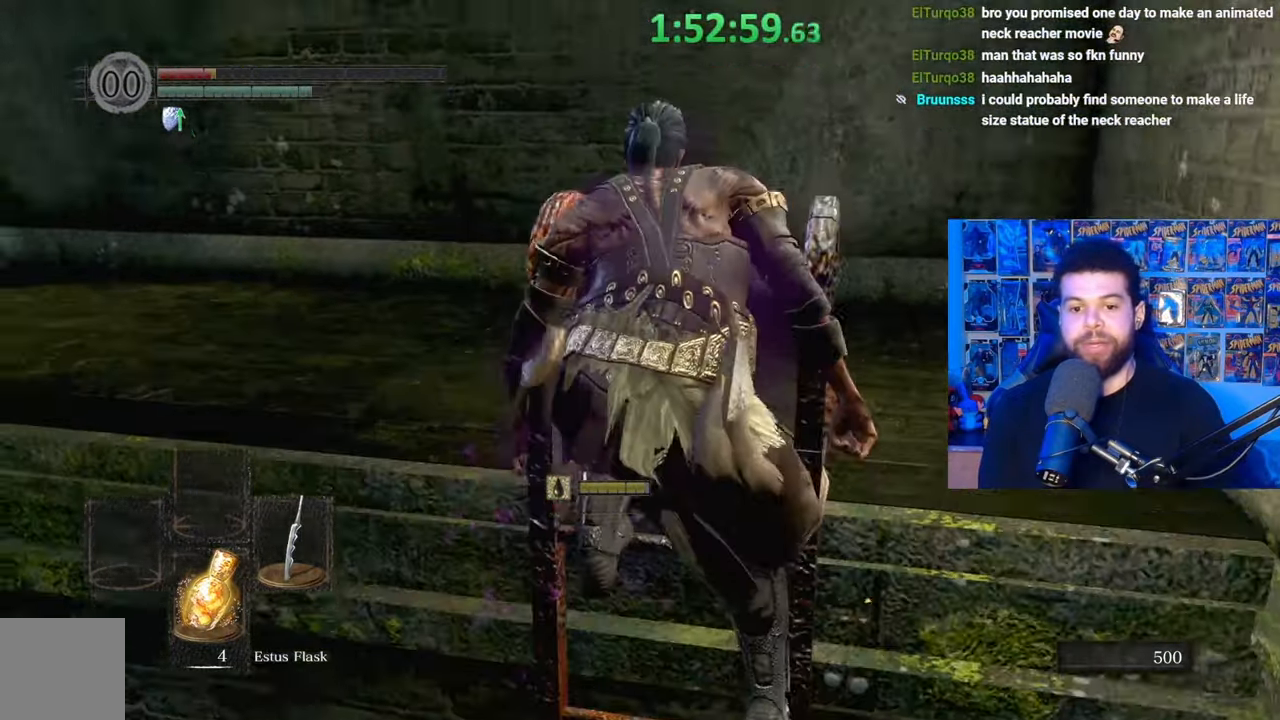
{"buttons": [], "left_stick": "up", "right_stick": "center", "events": [[17, "left_stick", "up"], [100, "right_stick", "center"], [150, "right_stick", "down-left"], [367, "right_stick", "center"]]}